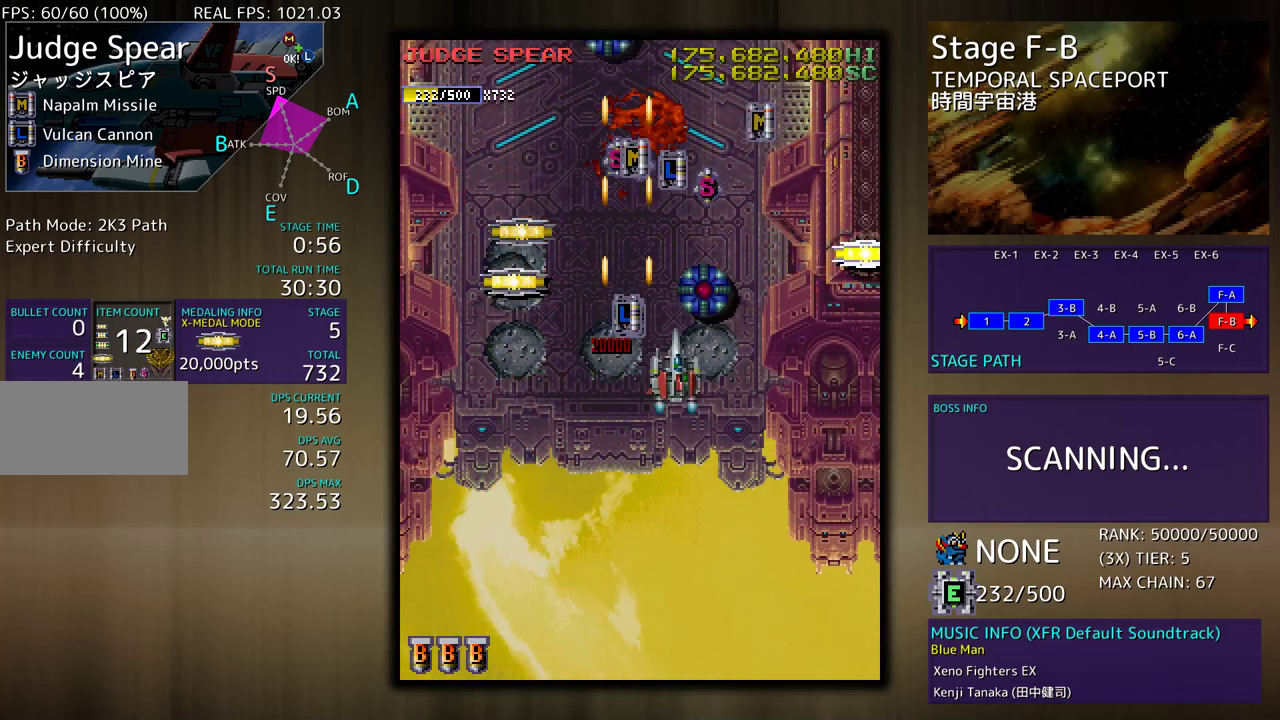
Gameplay with a controller; each line is a JSON object with the inputs held at the frame after it. "events" lists button and stick changes between this image and that frame as [ms after this image, input, new state], when the widget could be followed in between. Not read: L3 R3 other_buttons.
{"buttons": ["DPAD_DOWN", "DPAD_RIGHT"], "events": [[67, "DPAD_RIGHT", "up"], [83, "DPAD_LEFT", "down"], [183, "DPAD_UP", "up"], [333, "DPAD_UP", "down"], [367, "DPAD_LEFT", "up"], [400, "DPAD_RIGHT", "down"], [467, "DPAD_UP", "up"], [500, "DPAD_DOWN", "down"]]}
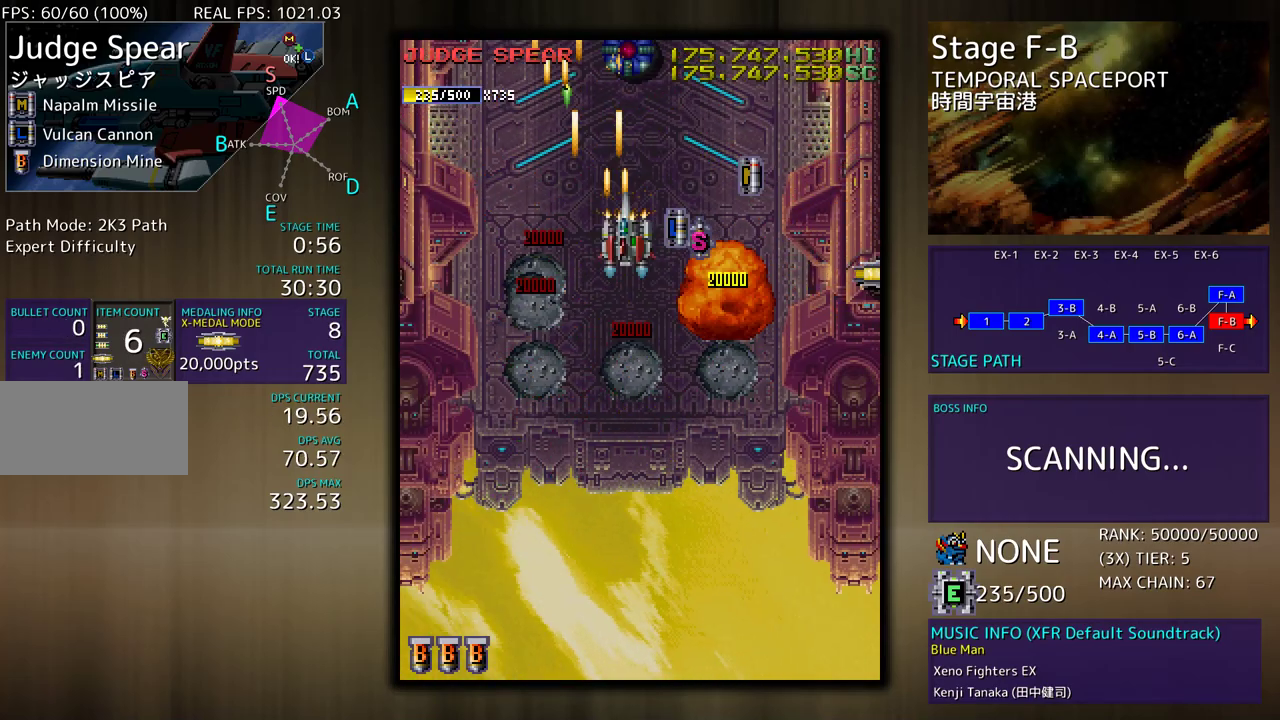
{"buttons": ["DPAD_DOWN"], "events": [[100, "DPAD_DOWN", "up"], [117, "DPAD_UP", "down"], [233, "DPAD_UP", "up"], [267, "DPAD_DOWN", "down"], [500, "DPAD_RIGHT", "up"]]}
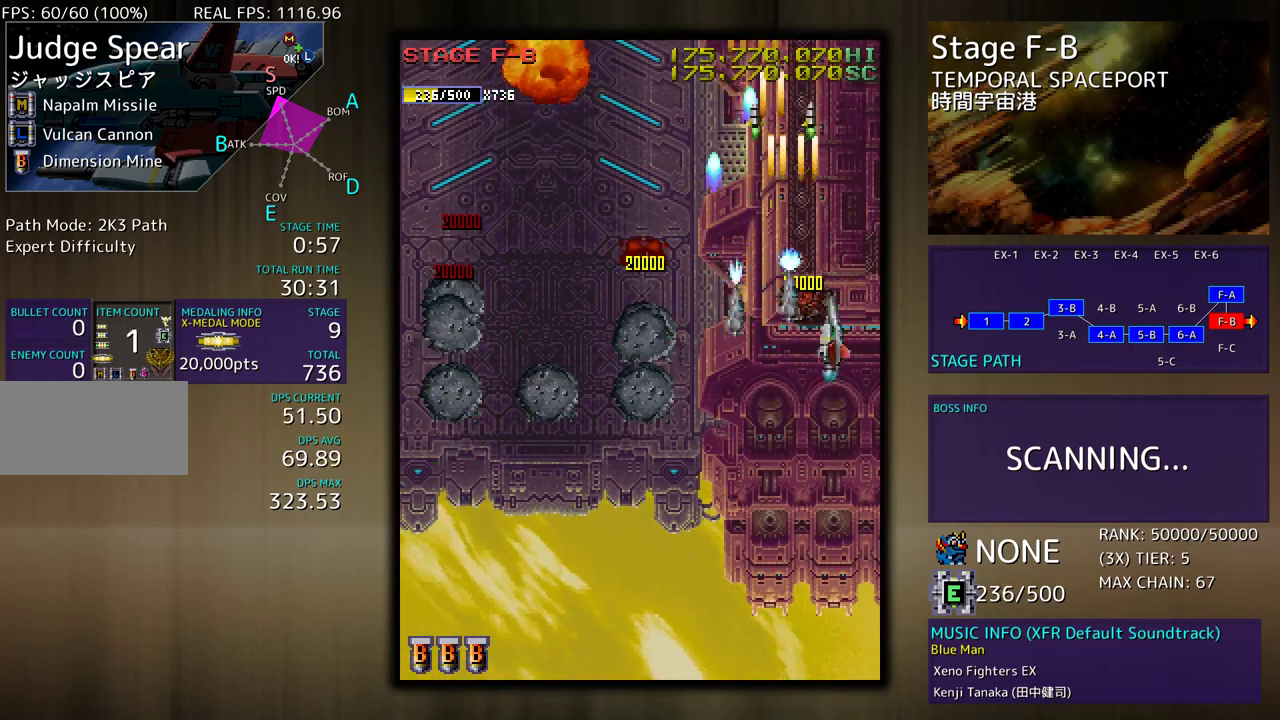
{"buttons": [], "events": [[17, "DPAD_LEFT", "down"], [350, "DPAD_DOWN", "up"], [383, "DPAD_LEFT", "up"]]}
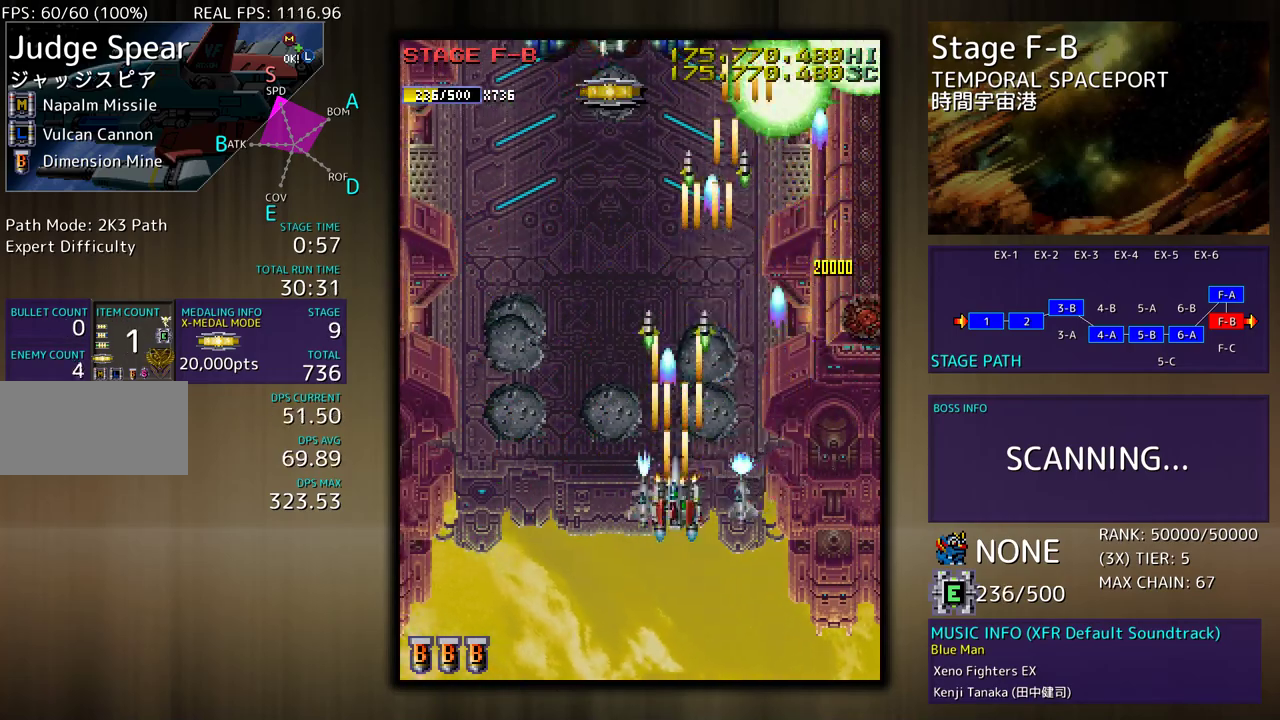
{"buttons": ["DPAD_DOWN", "DPAD_RIGHT"], "events": [[17, "DPAD_LEFT", "down"], [133, "DPAD_LEFT", "up"], [233, "DPAD_LEFT", "down"], [250, "DPAD_UP", "down"], [467, "DPAD_LEFT", "up"], [483, "DPAD_UP", "up"], [500, "DPAD_DOWN", "down"], [500, "DPAD_RIGHT", "down"]]}
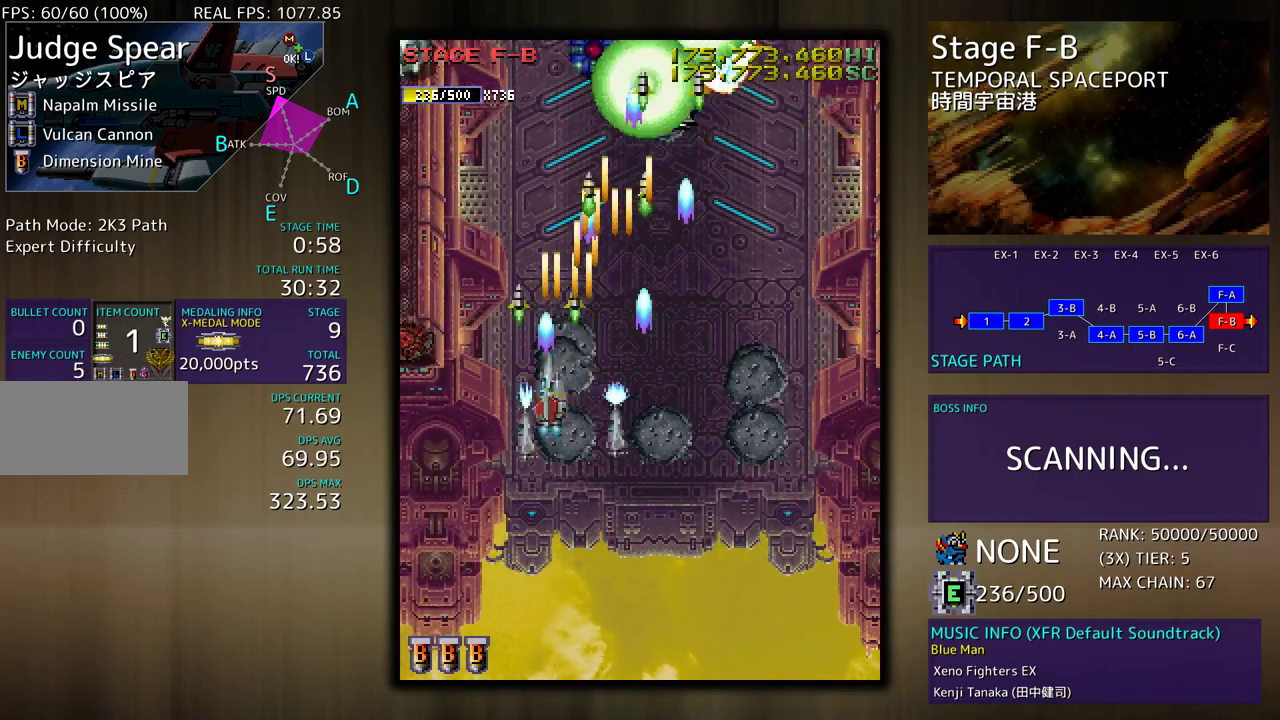
{"buttons": ["DPAD_RIGHT"], "events": [[183, "DPAD_DOWN", "up"], [217, "DPAD_UP", "down"], [233, "DPAD_UP", "up"], [250, "DPAD_RIGHT", "up"], [333, "DPAD_DOWN", "down"], [333, "DPAD_RIGHT", "down"], [500, "DPAD_DOWN", "up"]]}
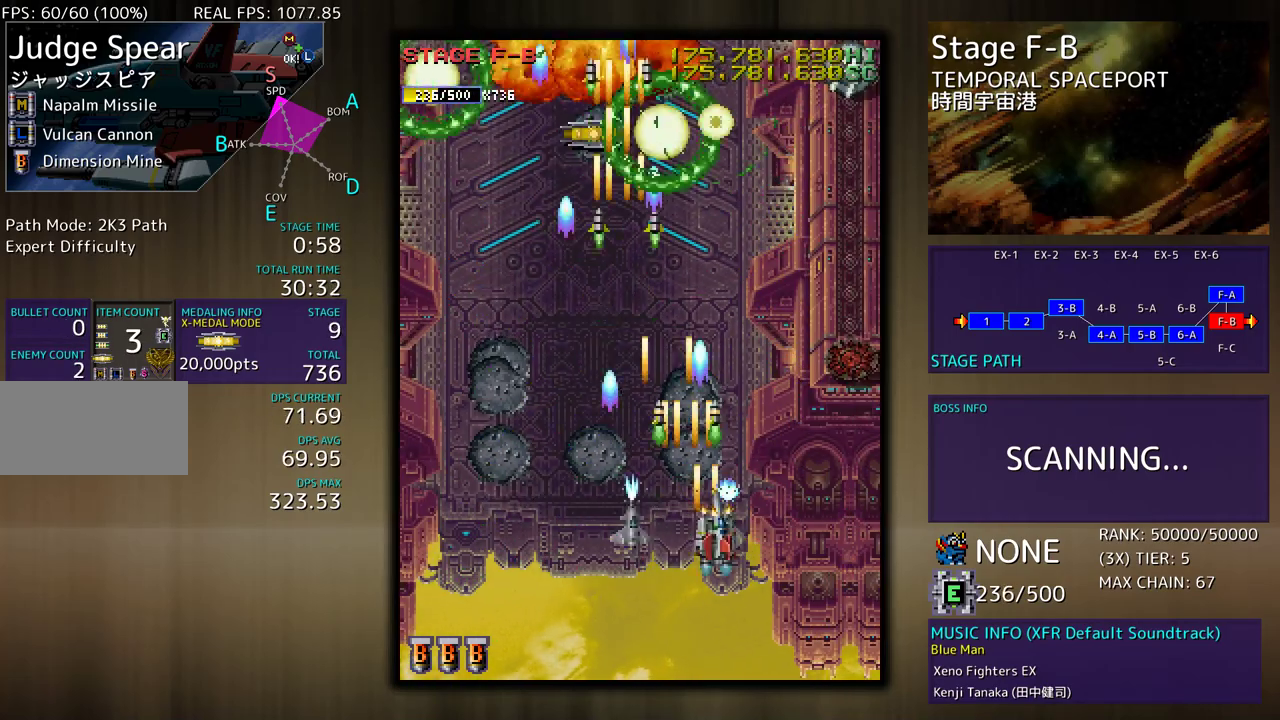
{"buttons": ["DPAD_DOWN"], "events": [[133, "DPAD_UP", "down"], [200, "DPAD_UP", "up"], [283, "DPAD_DOWN", "down"], [300, "DPAD_DOWN", "up"], [300, "DPAD_RIGHT", "up"], [417, "DPAD_DOWN", "down"]]}
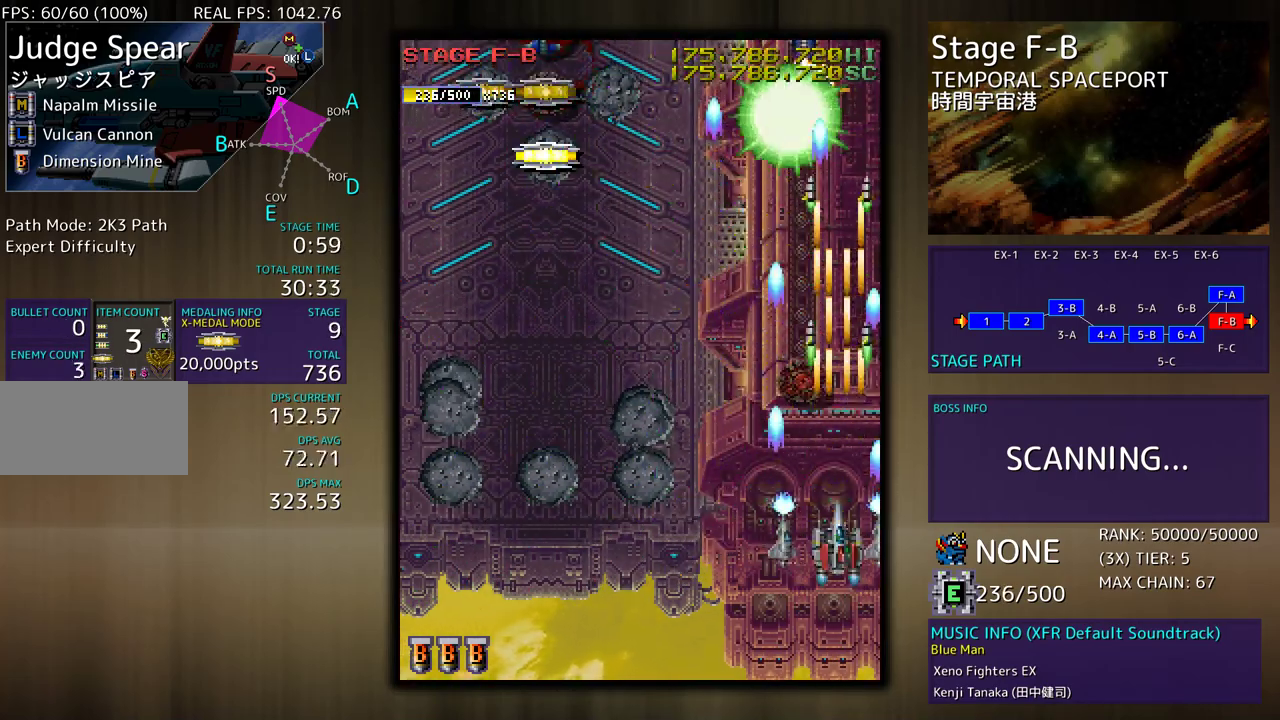
{"buttons": ["DPAD_LEFT"], "events": [[33, "DPAD_DOWN", "up"], [83, "DPAD_DOWN", "down"], [83, "DPAD_LEFT", "down"], [117, "DPAD_DOWN", "up"], [233, "DPAD_UP", "down"], [450, "DPAD_UP", "up"]]}
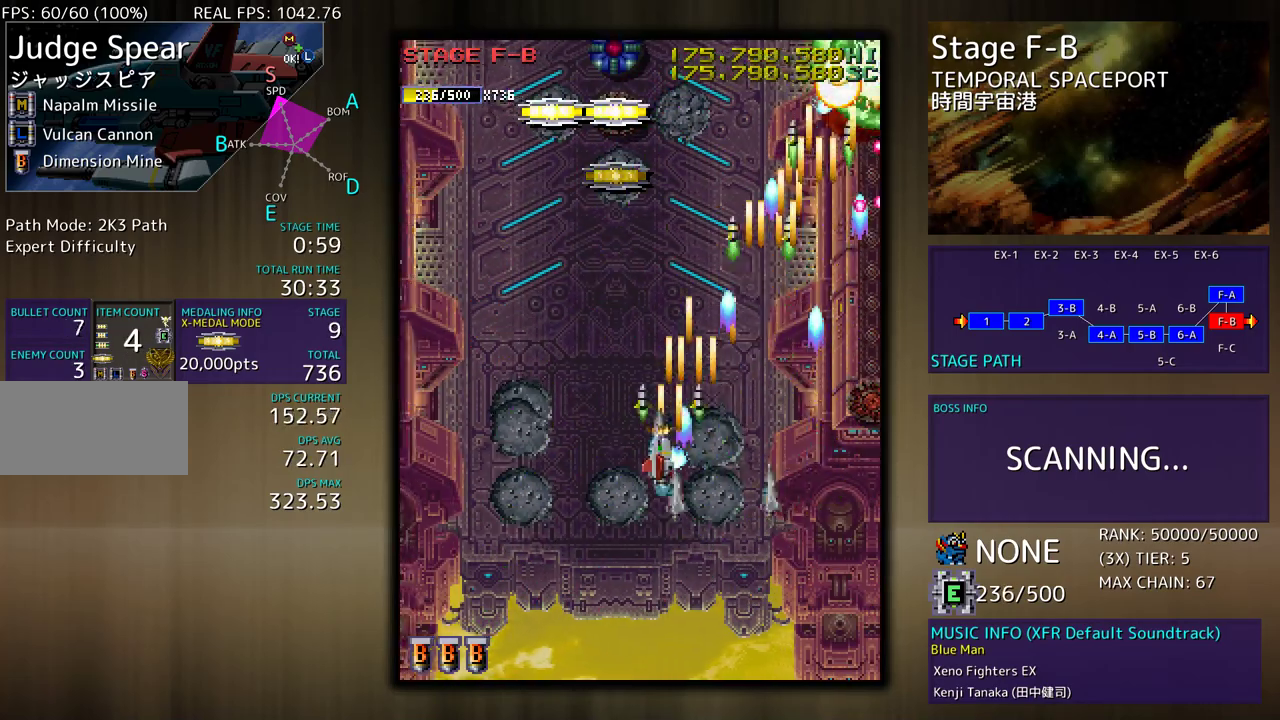
{"buttons": ["DPAD_LEFT"], "events": [[17, "DPAD_DOWN", "down"], [67, "DPAD_LEFT", "up"], [133, "DPAD_DOWN", "up"], [233, "DPAD_DOWN", "down"], [300, "DPAD_LEFT", "down"], [317, "DPAD_DOWN", "up"]]}
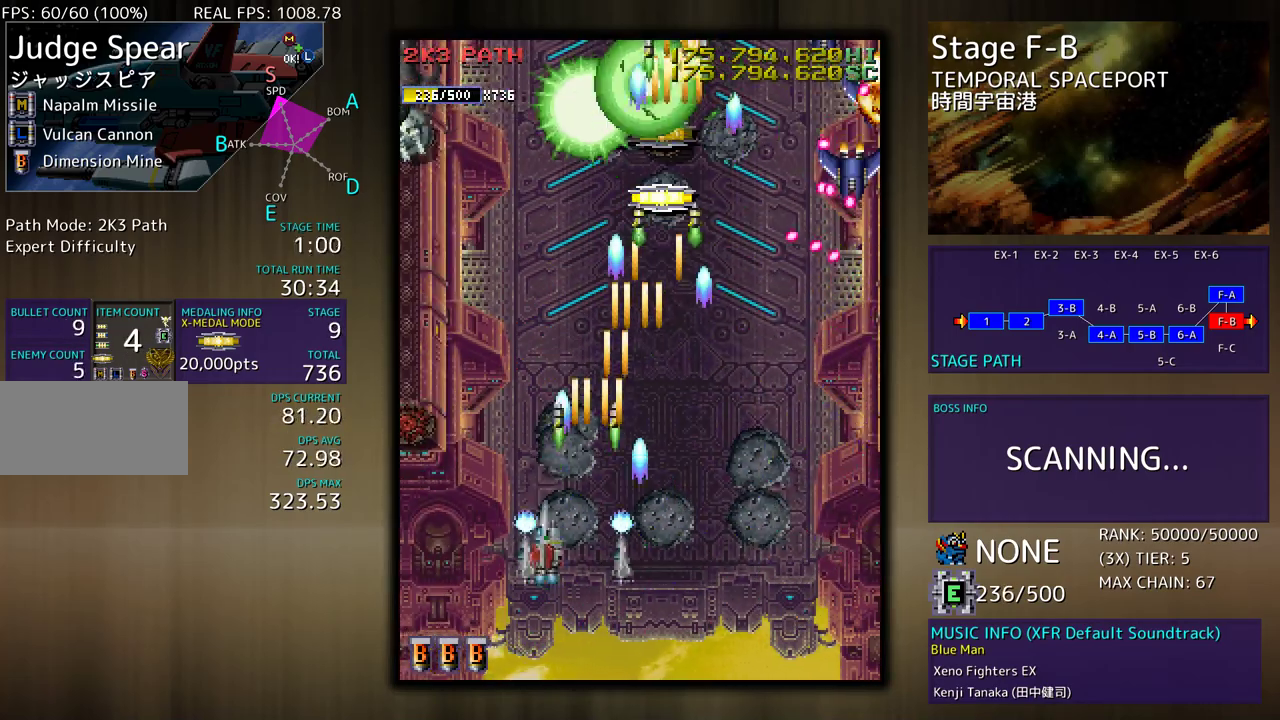
{"buttons": ["DPAD_DOWN", "DPAD_RIGHT"], "events": [[200, "DPAD_DOWN", "down"], [233, "DPAD_LEFT", "up"], [267, "DPAD_RIGHT", "down"]]}
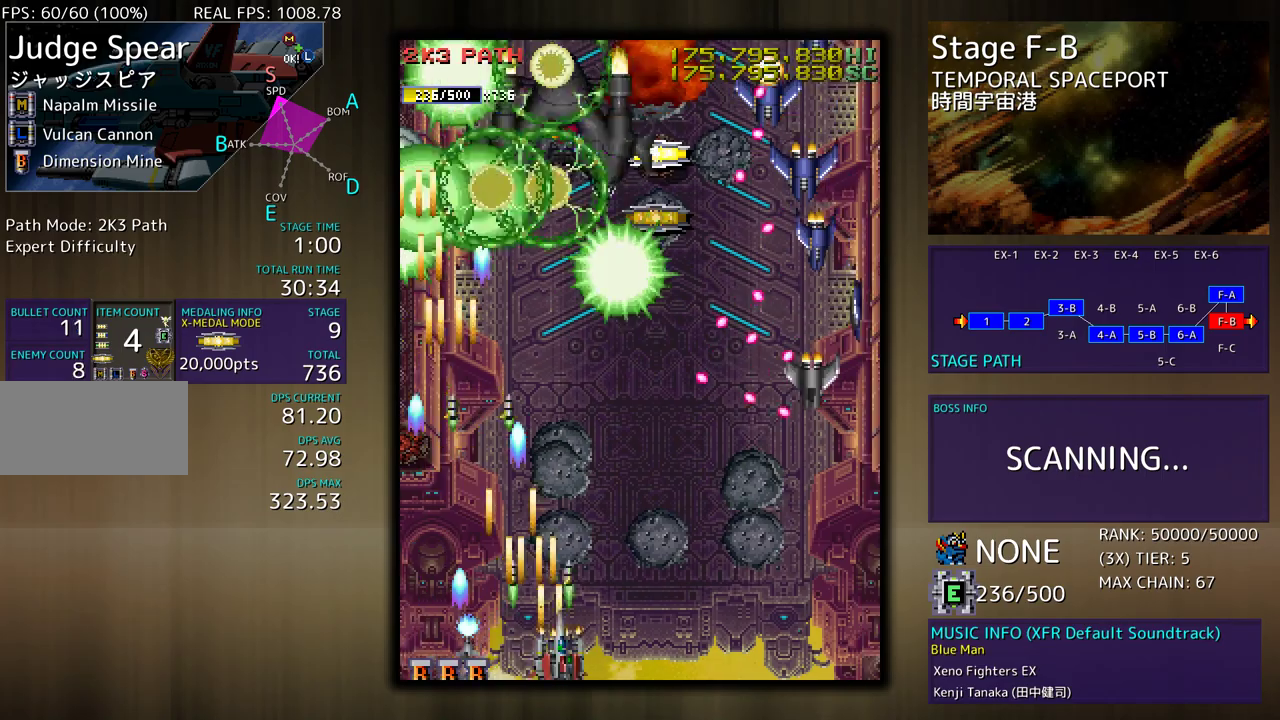
{"buttons": ["DPAD_RIGHT"], "events": [[350, "DPAD_RIGHT", "up"], [367, "DPAD_DOWN", "up"], [433, "DPAD_RIGHT", "down"]]}
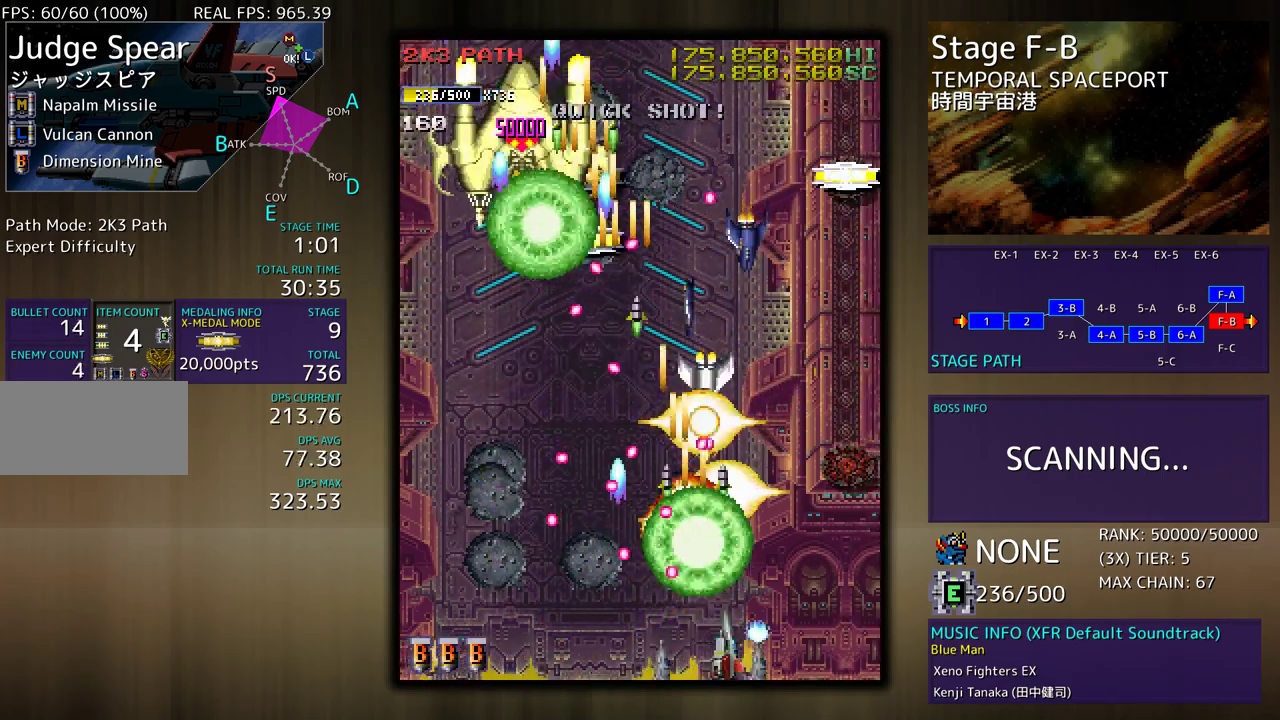
{"buttons": ["DPAD_UP"], "events": [[17, "DPAD_DOWN", "down"], [67, "DPAD_DOWN", "up"], [67, "DPAD_RIGHT", "up"], [100, "DPAD_RIGHT", "down"], [233, "DPAD_UP", "down"], [317, "DPAD_RIGHT", "up"]]}
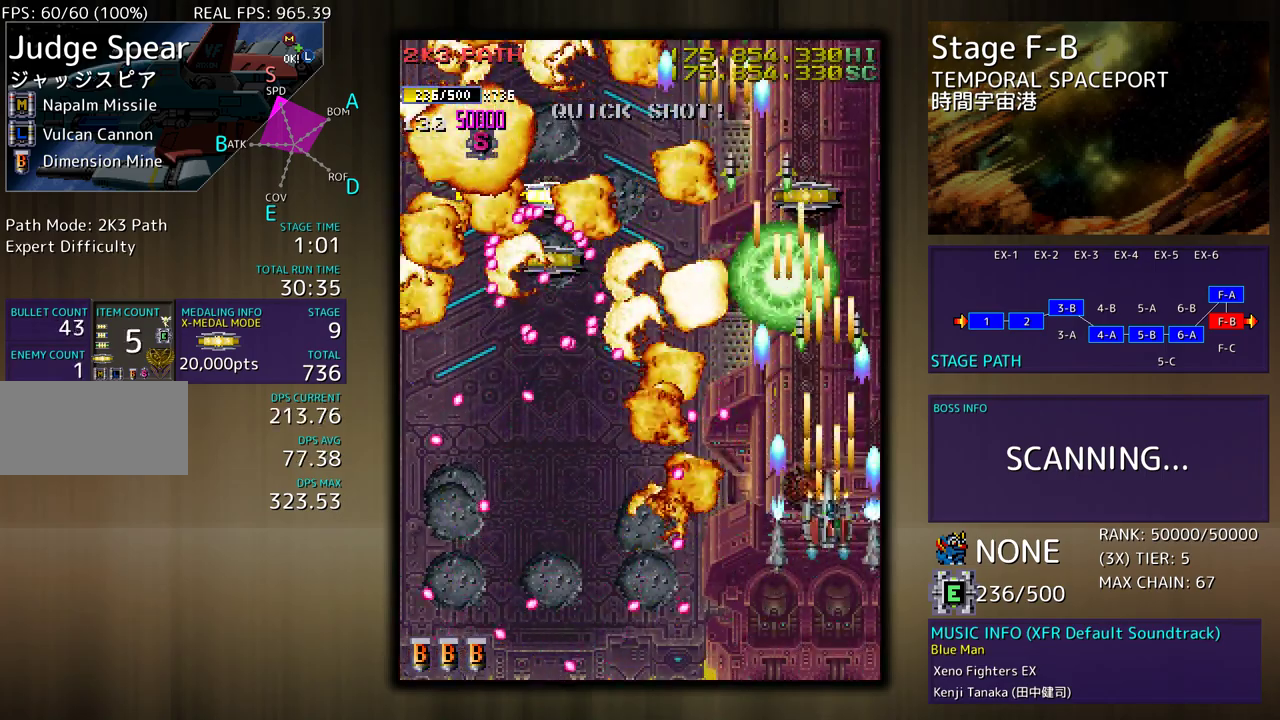
{"buttons": ["DPAD_UP", "DPAD_LEFT"], "events": [[433, "DPAD_LEFT", "down"]]}
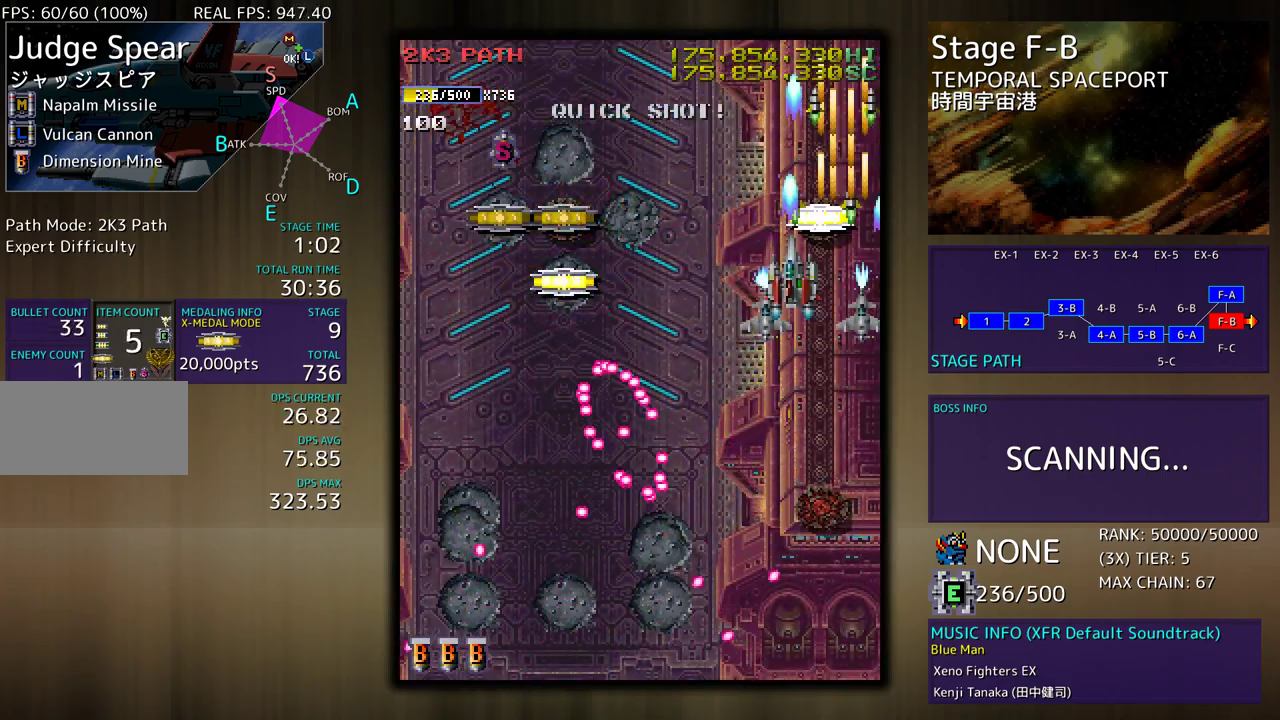
{"buttons": ["DPAD_DOWN", "DPAD_LEFT"], "events": [[33, "DPAD_UP", "up"], [67, "DPAD_DOWN", "down"], [233, "DPAD_DOWN", "up"], [267, "DPAD_UP", "down"], [450, "DPAD_UP", "up"], [483, "DPAD_DOWN", "down"]]}
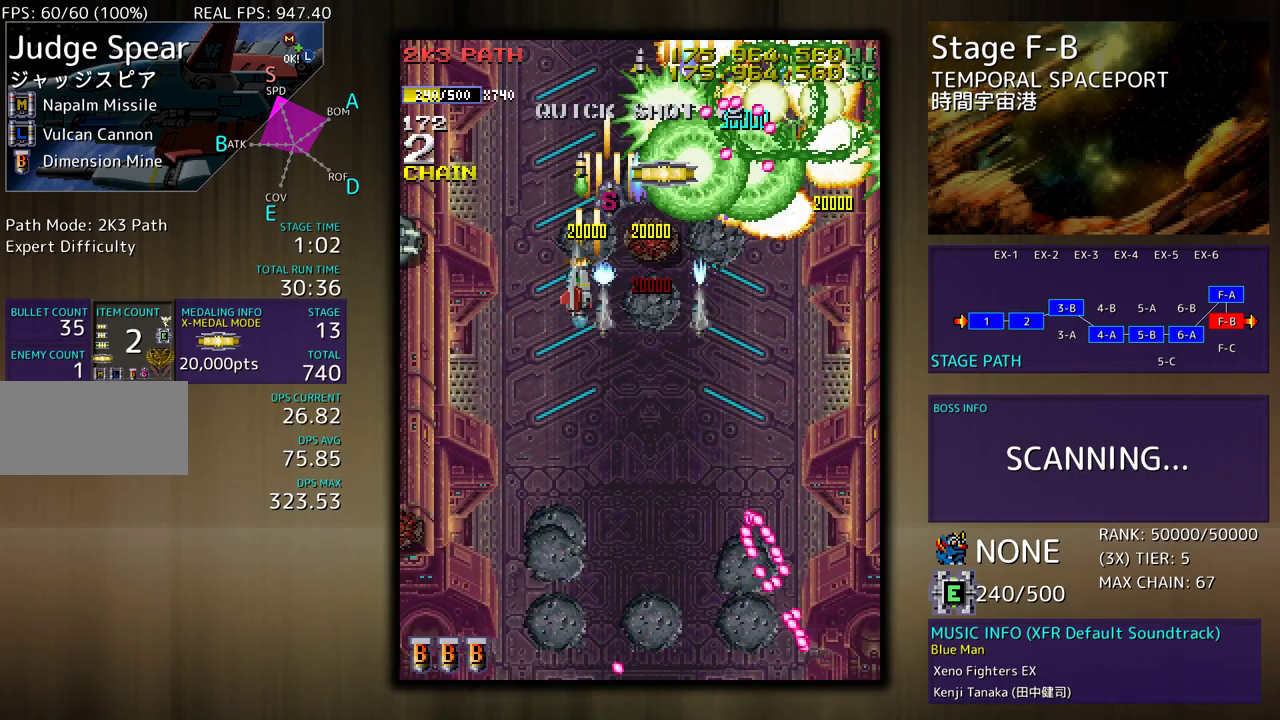
{"buttons": ["DPAD_DOWN", "DPAD_RIGHT"], "events": [[100, "DPAD_LEFT", "up"], [117, "DPAD_RIGHT", "down"], [167, "DPAD_RIGHT", "up"], [200, "DPAD_LEFT", "down"], [300, "DPAD_LEFT", "up"], [333, "DPAD_RIGHT", "down"]]}
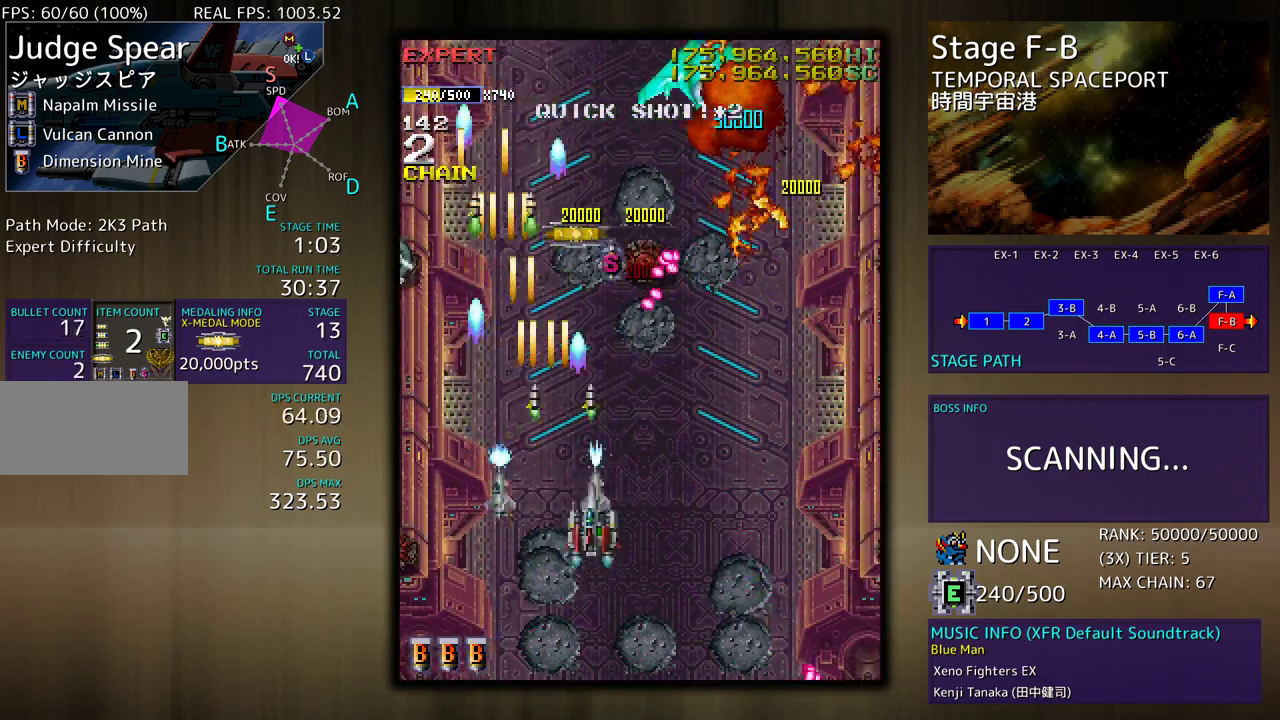
{"buttons": ["DPAD_DOWN", "DPAD_RIGHT"], "events": [[100, "DPAD_RIGHT", "up"], [117, "DPAD_DOWN", "up"], [167, "DPAD_DOWN", "down"], [183, "DPAD_RIGHT", "down"], [283, "DPAD_RIGHT", "up"], [300, "DPAD_DOWN", "up"], [383, "DPAD_DOWN", "down"], [383, "DPAD_RIGHT", "down"]]}
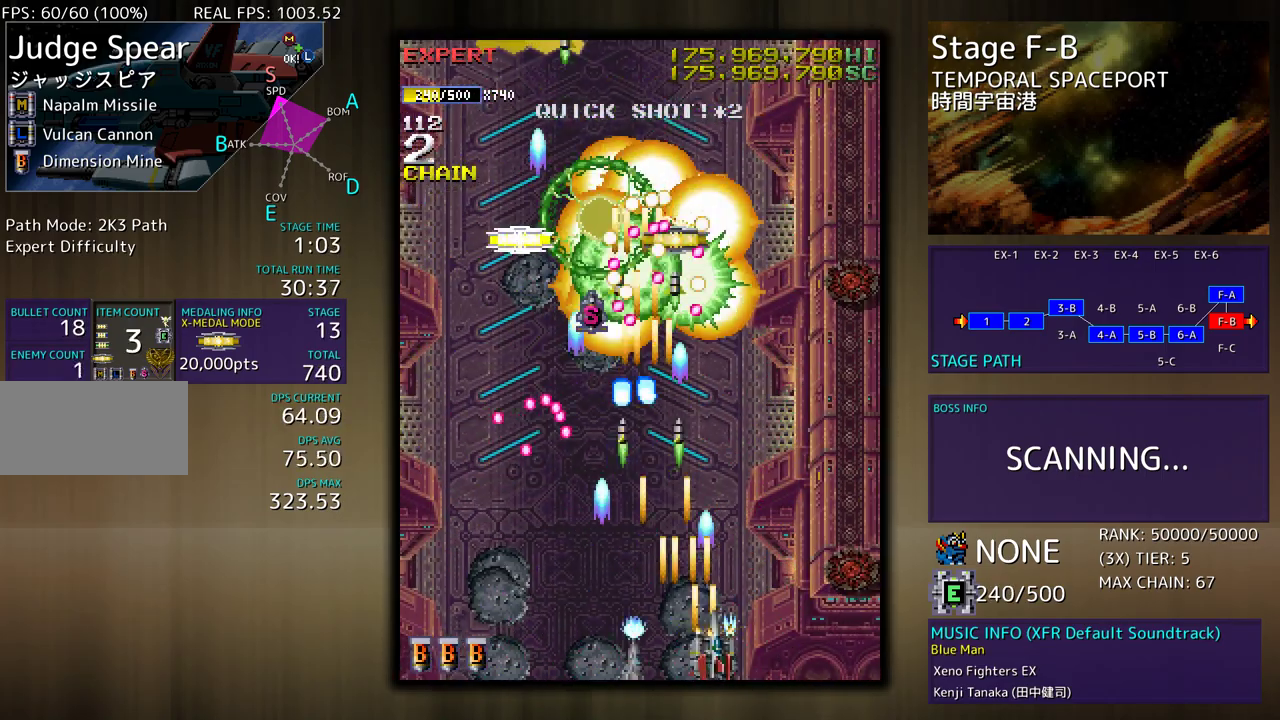
{"buttons": ["DPAD_UP"], "events": [[67, "DPAD_DOWN", "up"], [150, "DPAD_UP", "down"], [300, "DPAD_RIGHT", "up"]]}
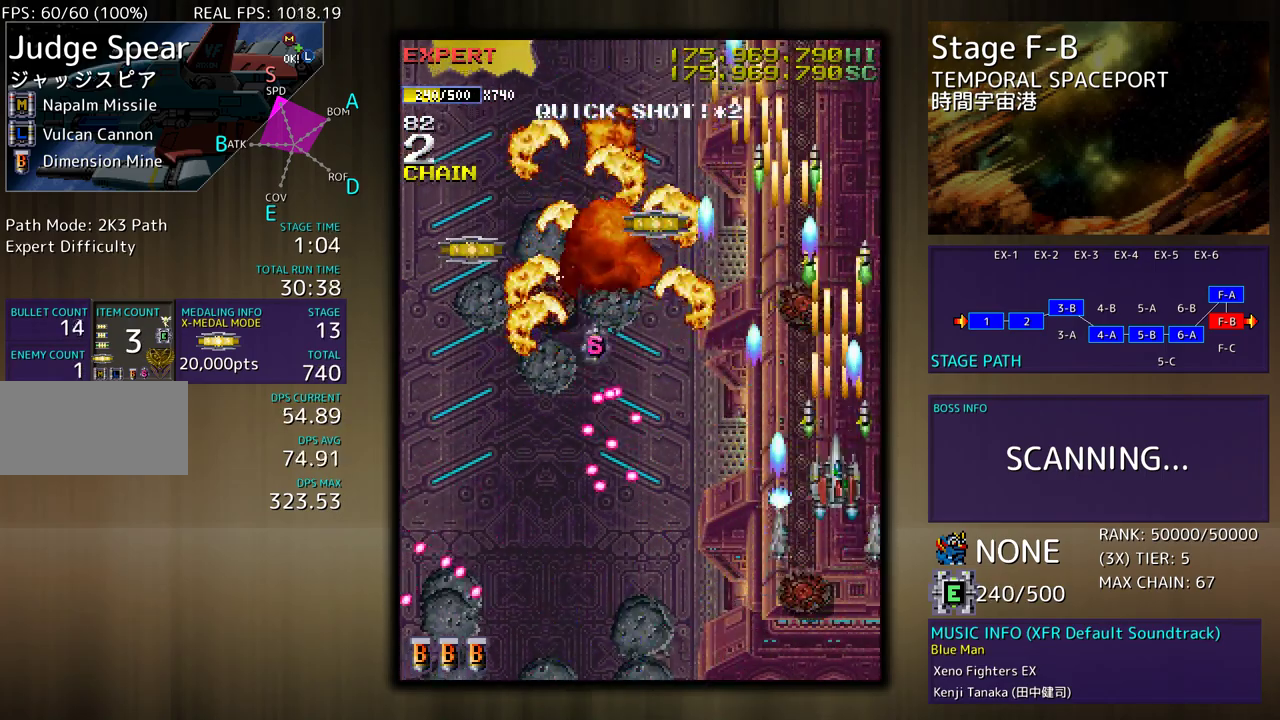
{"buttons": ["DPAD_DOWN"], "events": [[33, "DPAD_LEFT", "down"], [417, "DPAD_DOWN", "down"], [417, "DPAD_UP", "up"], [450, "DPAD_LEFT", "up"]]}
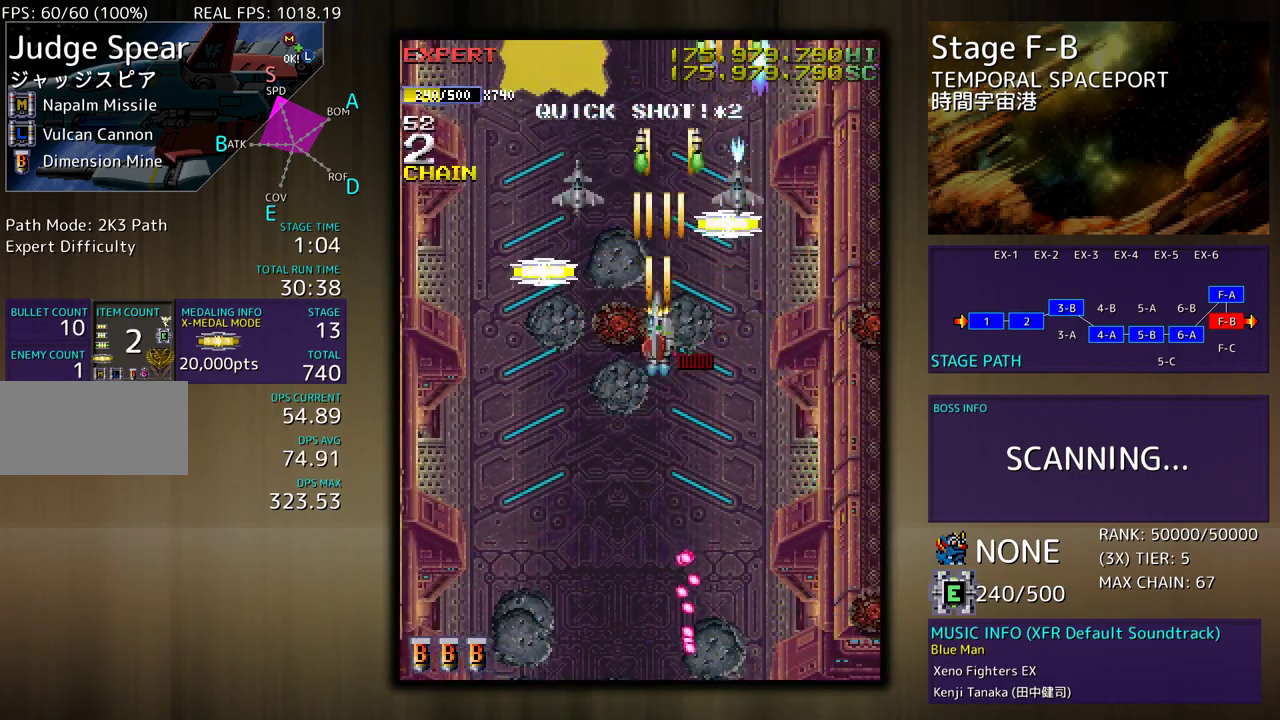
{"buttons": ["DPAD_UP", "DPAD_LEFT"], "events": [[33, "DPAD_LEFT", "down"], [117, "DPAD_DOWN", "up"], [167, "DPAD_DOWN", "down"], [333, "DPAD_DOWN", "up"], [417, "DPAD_UP", "down"]]}
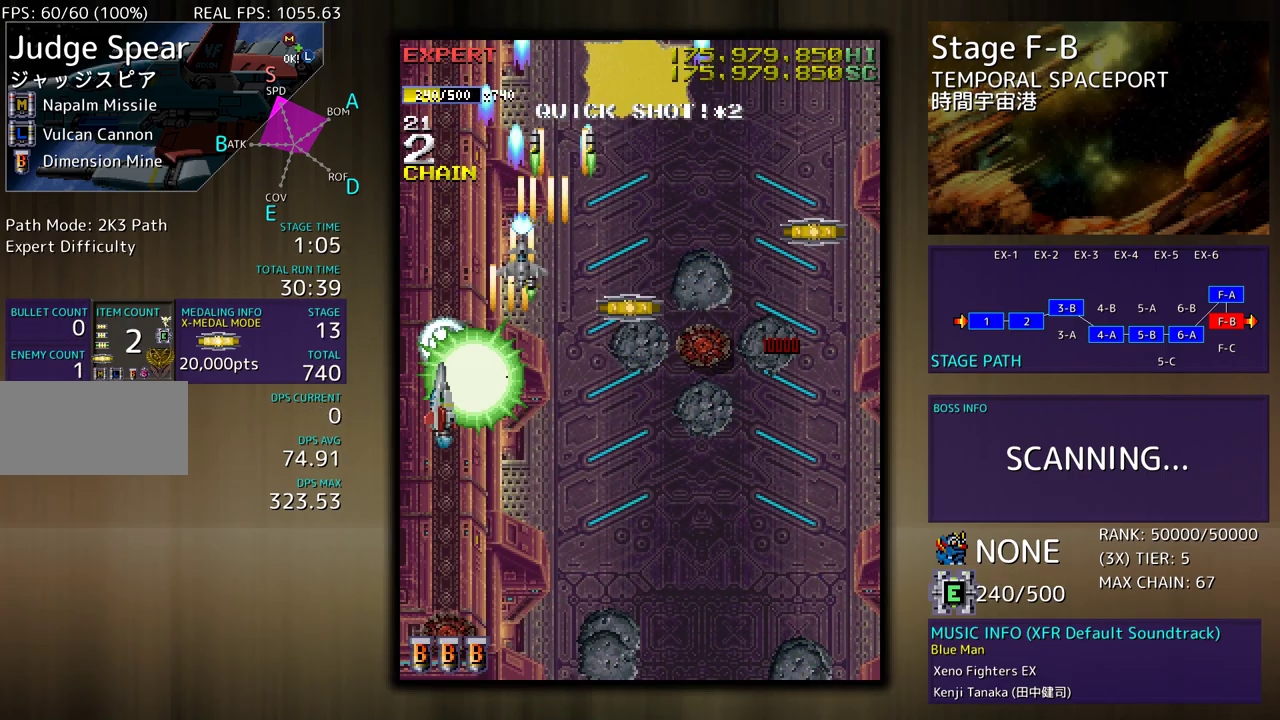
{"buttons": ["DPAD_DOWN", "DPAD_RIGHT"], "events": [[33, "DPAD_LEFT", "up"], [83, "DPAD_UP", "up"], [217, "DPAD_DOWN", "down"], [217, "DPAD_RIGHT", "down"], [333, "DPAD_DOWN", "up"], [367, "DPAD_UP", "down"], [500, "DPAD_DOWN", "down"], [500, "DPAD_UP", "up"]]}
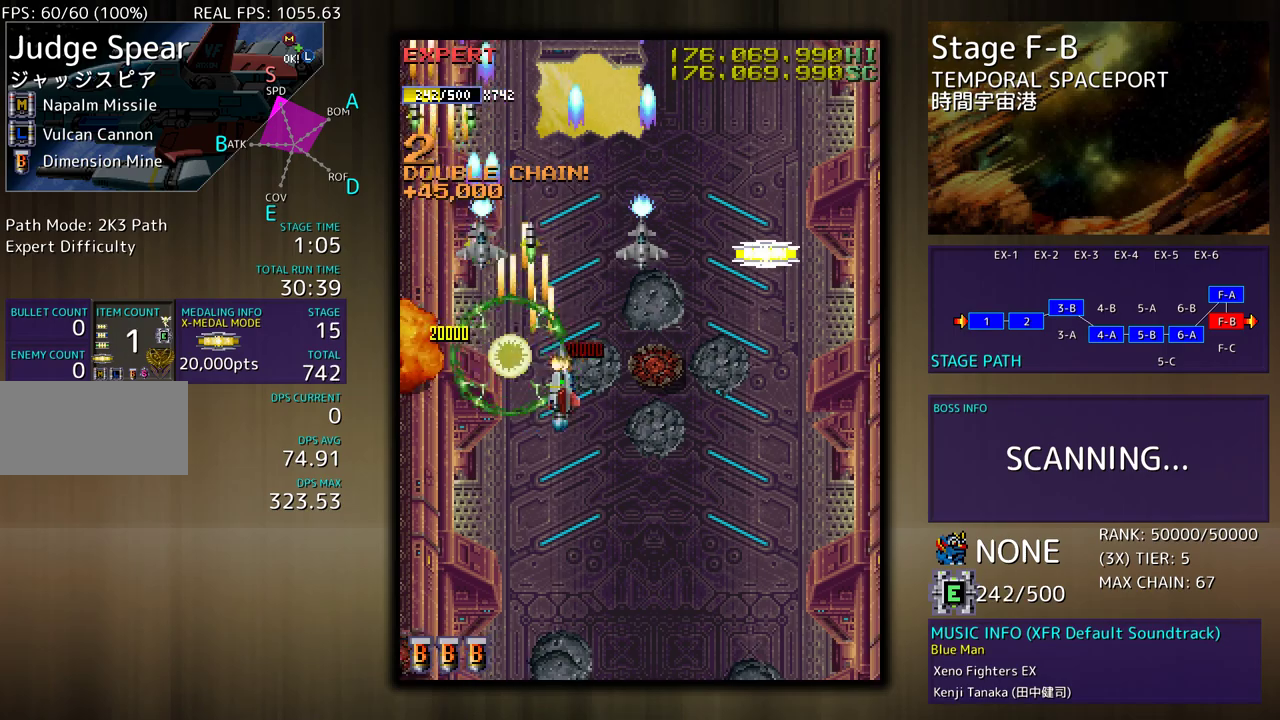
{"buttons": [], "events": [[83, "DPAD_DOWN", "up"], [133, "DPAD_UP", "down"], [167, "DPAD_RIGHT", "up"], [167, "DPAD_UP", "up"]]}
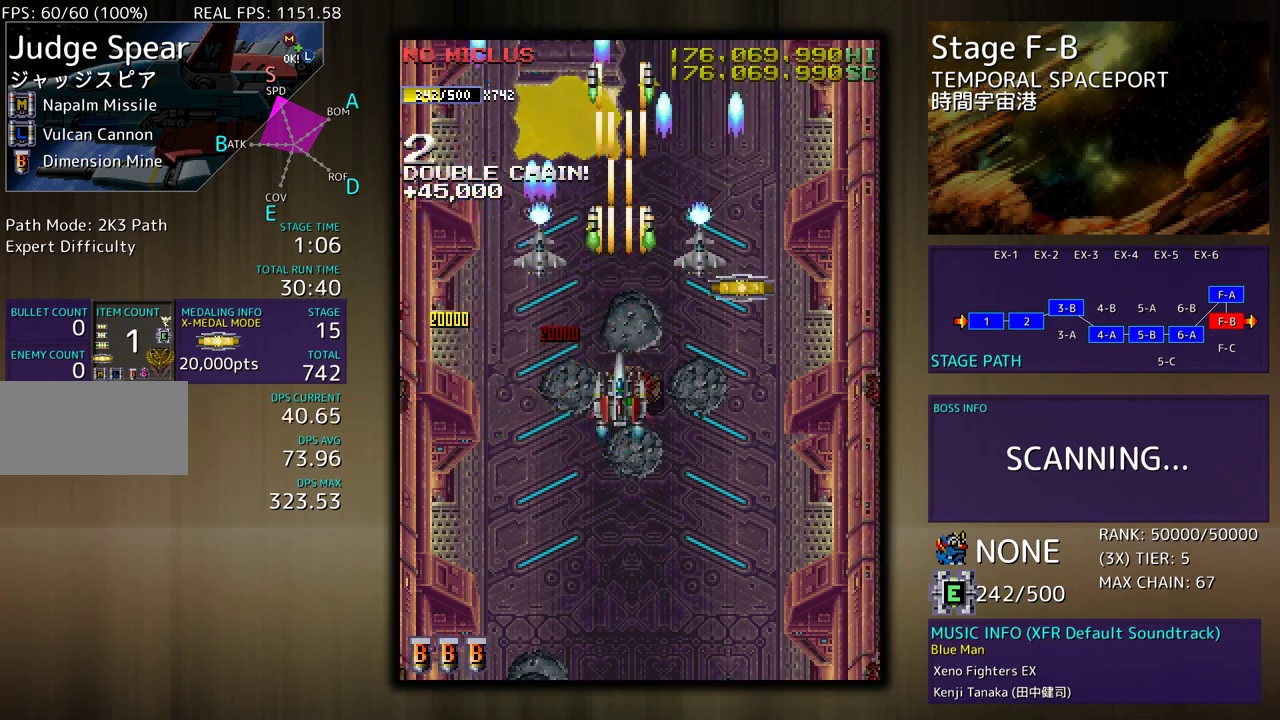
{"buttons": [], "events": [[33, "DPAD_DOWN", "down"], [67, "DPAD_DOWN", "up"]]}
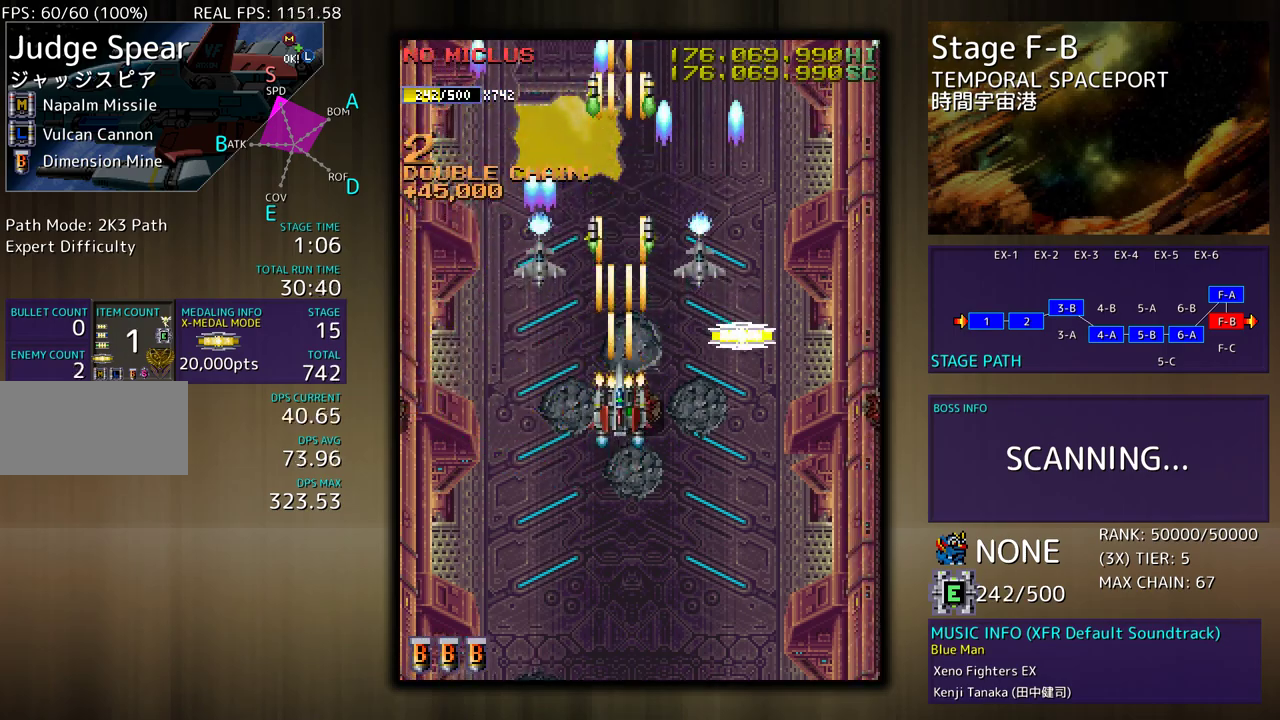
{"buttons": ["DPAD_RIGHT"], "events": [[300, "DPAD_DOWN", "down"], [350, "DPAD_RIGHT", "down"], [483, "DPAD_DOWN", "up"]]}
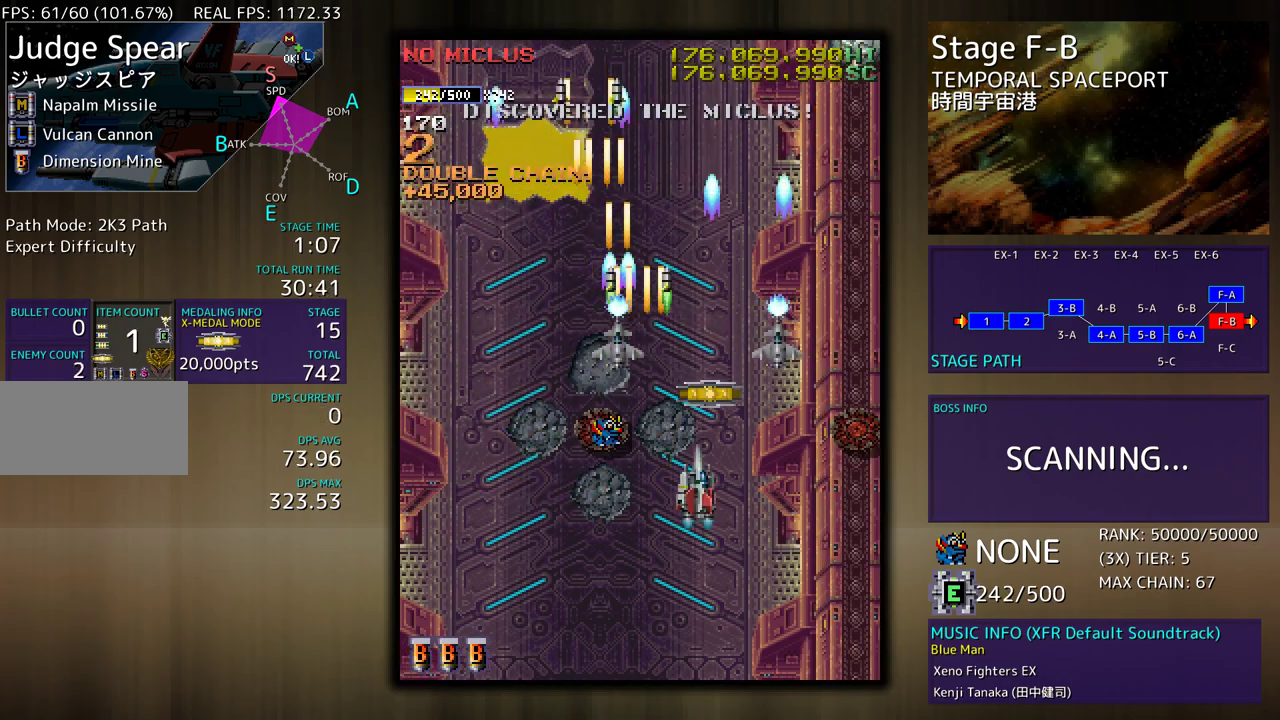
{"buttons": [], "events": [[50, "DPAD_UP", "down"], [67, "DPAD_RIGHT", "up"], [83, "DPAD_LEFT", "down"], [150, "DPAD_UP", "up"], [267, "DPAD_LEFT", "up"], [367, "DPAD_DOWN", "down"], [467, "DPAD_DOWN", "up"]]}
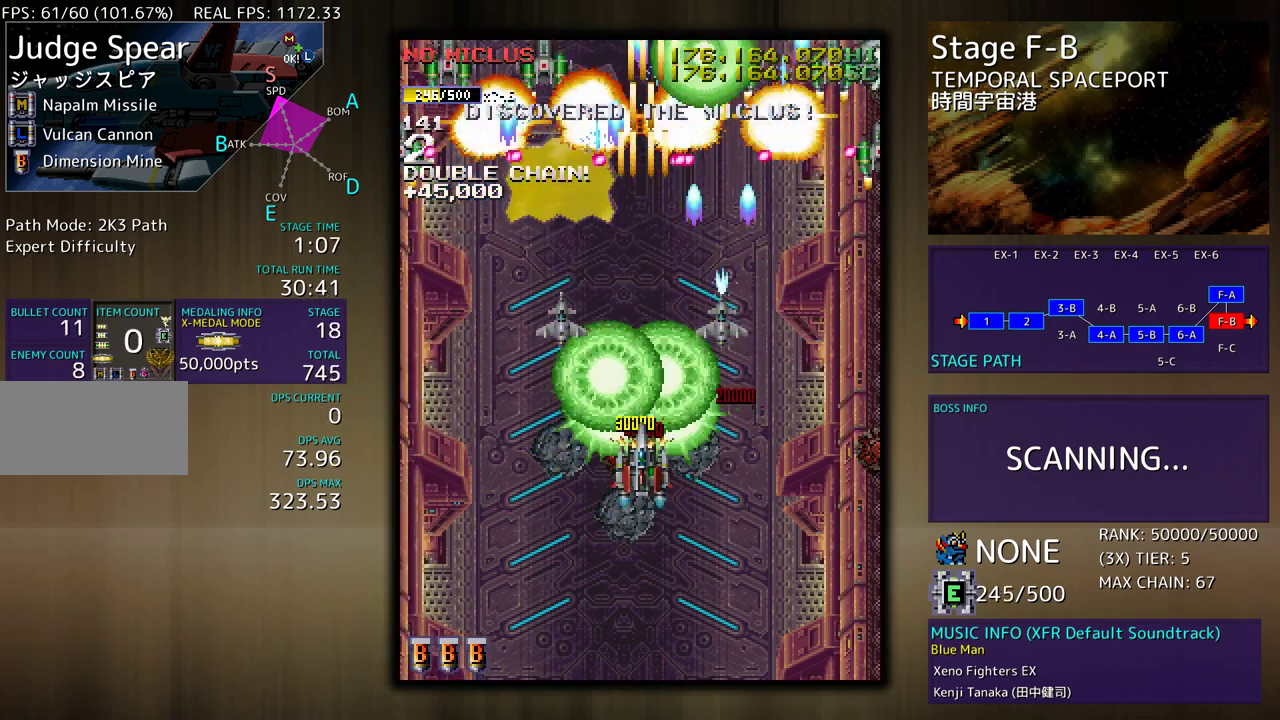
{"buttons": ["DPAD_DOWN"], "events": [[300, "DPAD_DOWN", "down"], [300, "DPAD_LEFT", "down"], [500, "DPAD_LEFT", "up"]]}
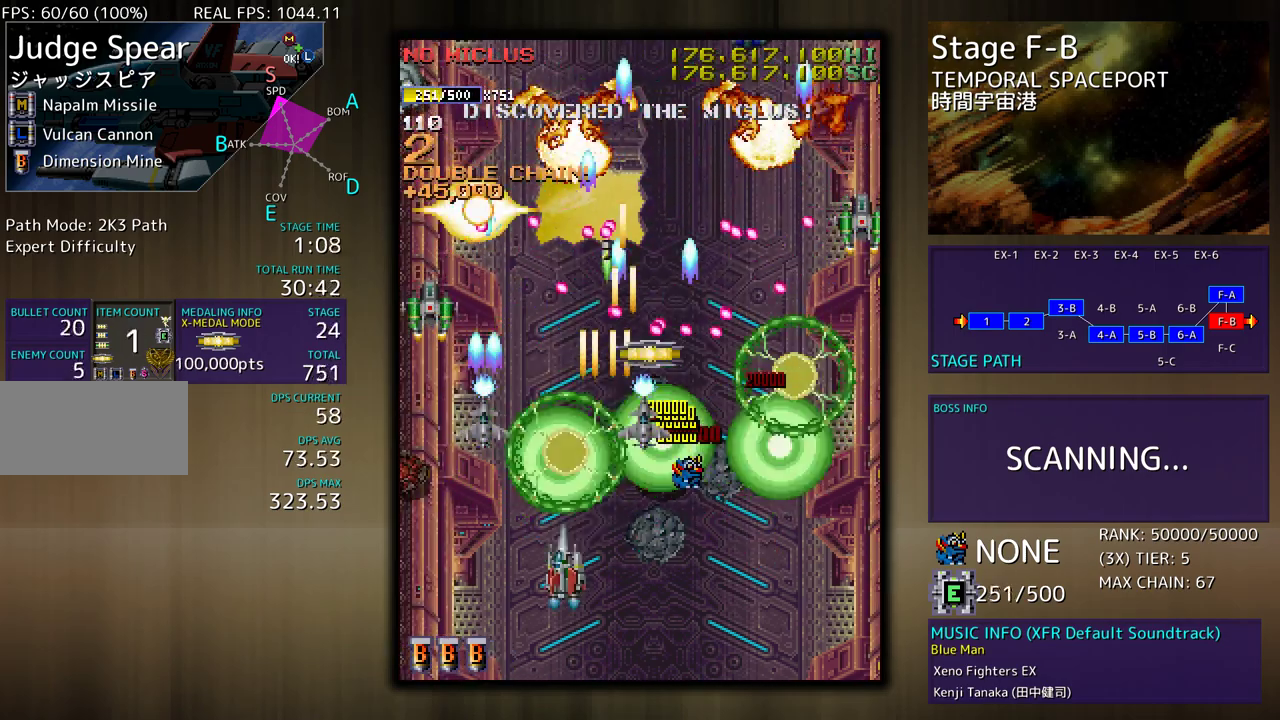
{"buttons": ["DPAD_DOWN", "DPAD_RIGHT"], "events": [[33, "DPAD_RIGHT", "down"]]}
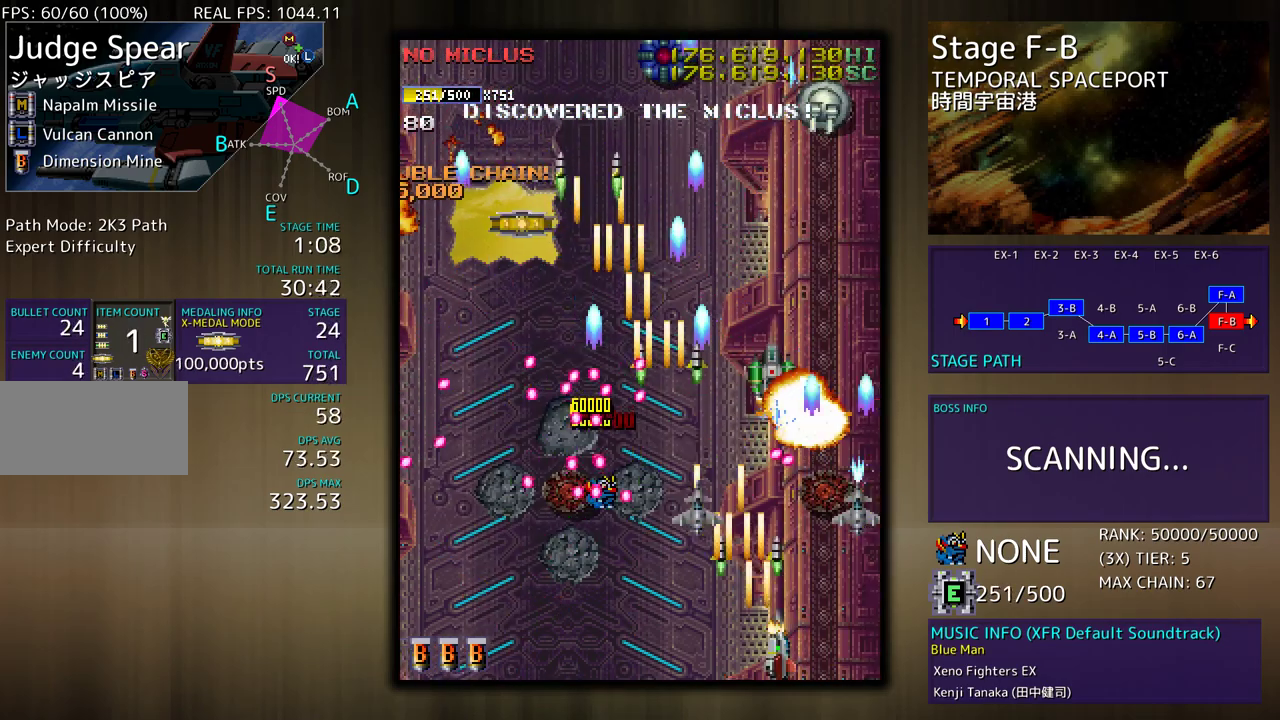
{"buttons": ["DPAD_DOWN", "DPAD_LEFT"], "events": [[50, "DPAD_DOWN", "up"], [83, "DPAD_UP", "down"], [417, "DPAD_UP", "up"], [450, "DPAD_DOWN", "down"], [450, "DPAD_RIGHT", "up"], [483, "DPAD_LEFT", "down"]]}
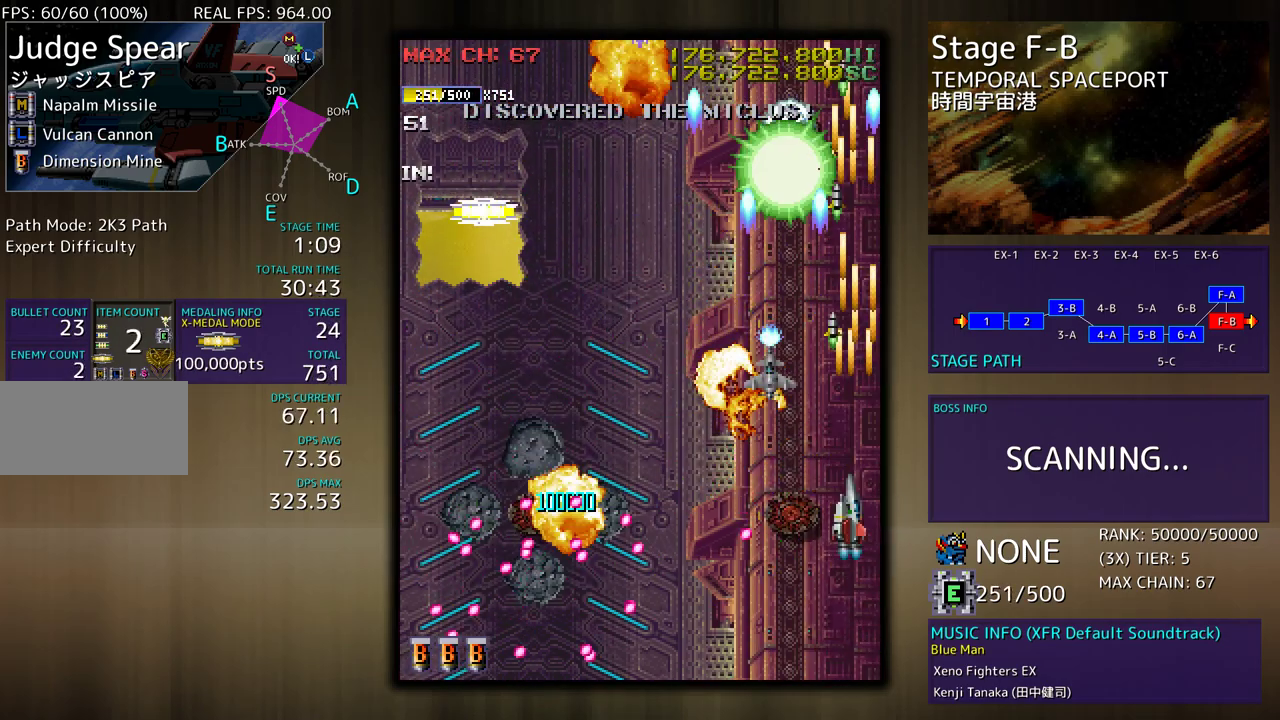
{"buttons": ["DPAD_DOWN"], "events": [[67, "DPAD_DOWN", "up"], [117, "DPAD_UP", "down"], [133, "DPAD_LEFT", "up"], [200, "DPAD_LEFT", "down"], [283, "DPAD_UP", "up"], [367, "DPAD_DOWN", "down"], [383, "DPAD_LEFT", "up"]]}
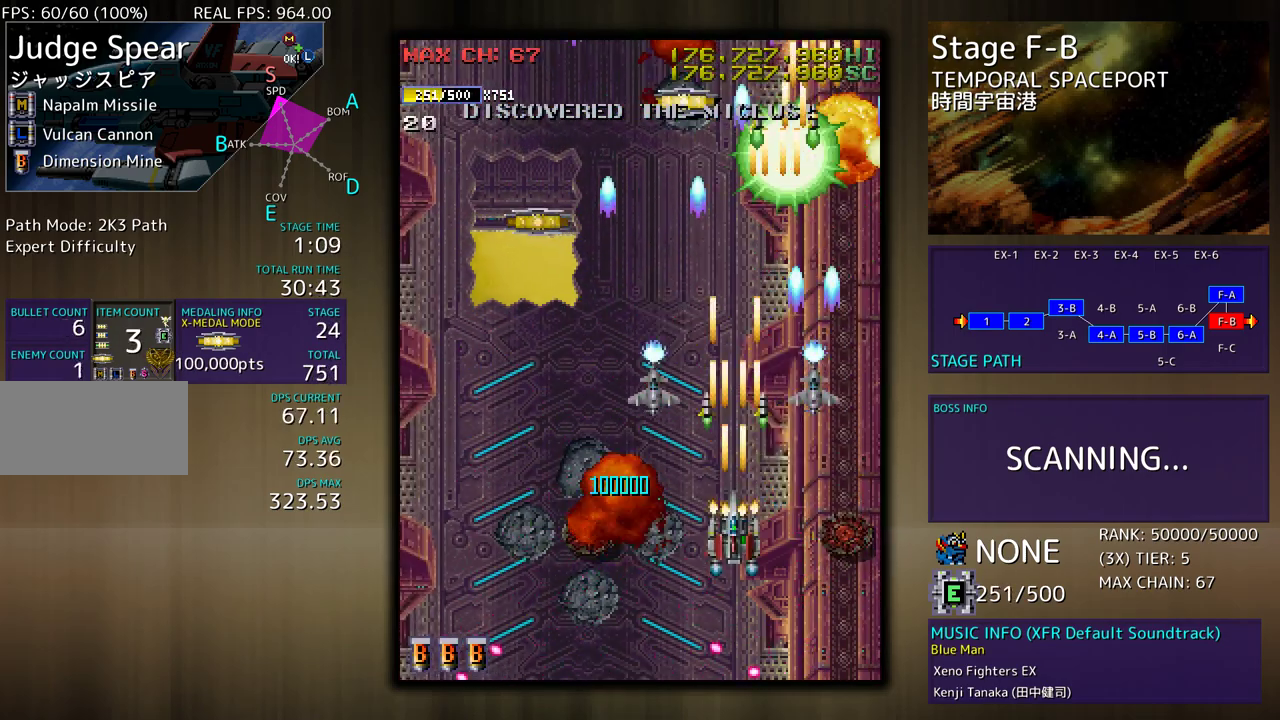
{"buttons": ["DPAD_UP", "DPAD_LEFT"], "events": [[33, "DPAD_DOWN", "up"], [217, "DPAD_LEFT", "down"], [400, "DPAD_UP", "down"]]}